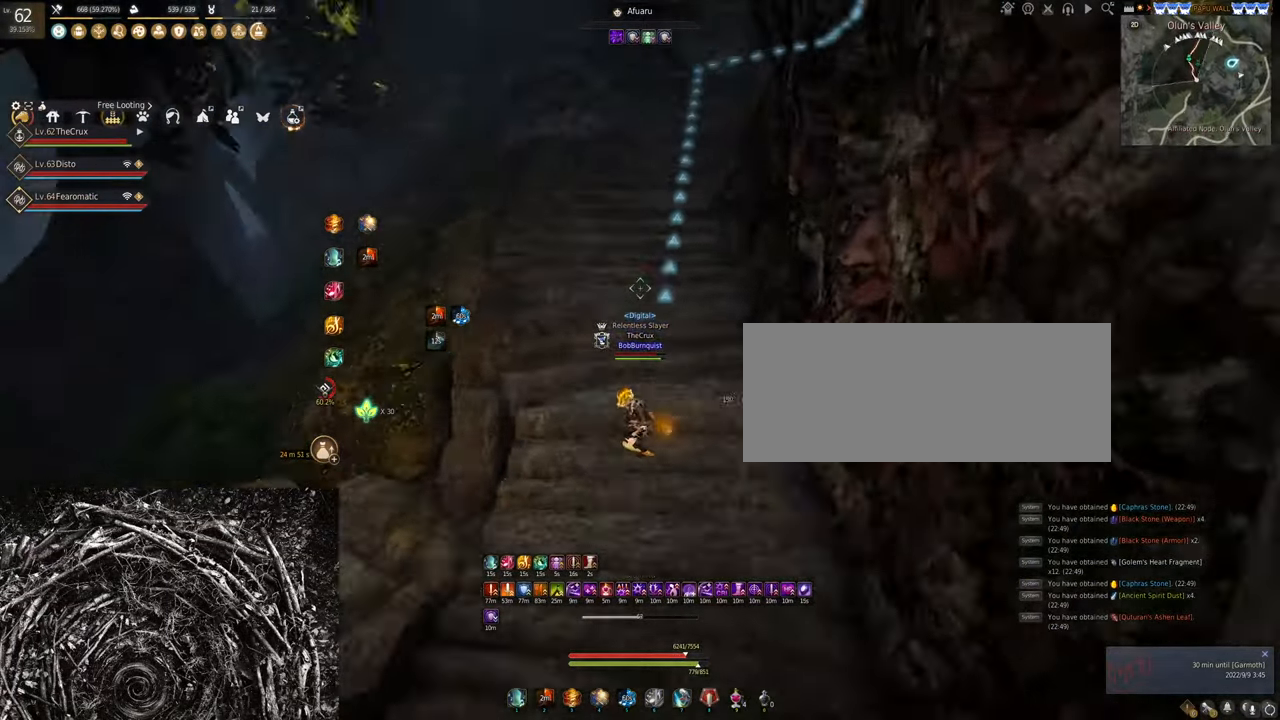
Gameplay with keyboard and mouse; each line is a JSON object with the keys and mouse buttons held at the frame after it. "events" lists presses ("down") and releases ("up") of "a", "c", "d", "e", "f", "q", "s", "shift", "space", "tab", "w", "x", "z", "mouse_left" and "mouse_right" between this image and that frame as [ms after this image, input, new state], when the widget could be followed in between. "mouse_left", "mouse_right" = the "left", "right" buttons of the "mouse" list. No other keys are recorded. Mouse movement is not recorded.
{"keys": ["f", "shift", "w"], "mouse": [], "events": []}
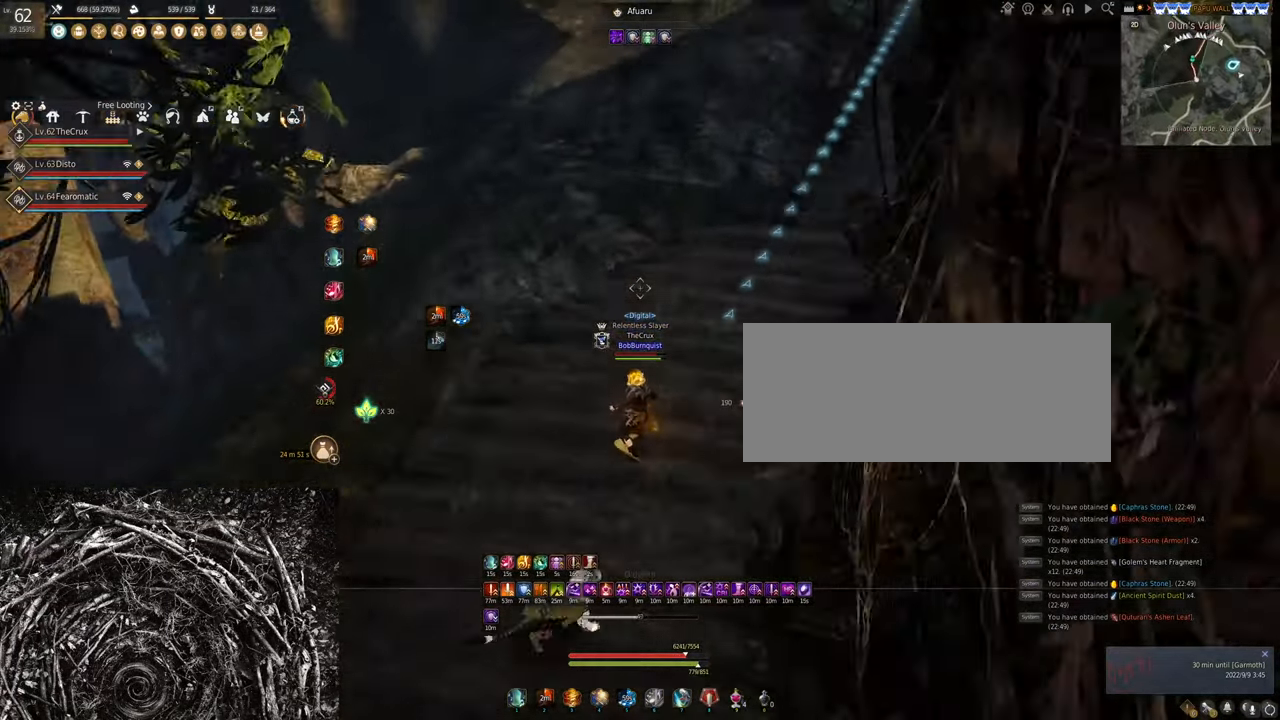
{"keys": ["f", "shift", "w"], "mouse": [], "events": []}
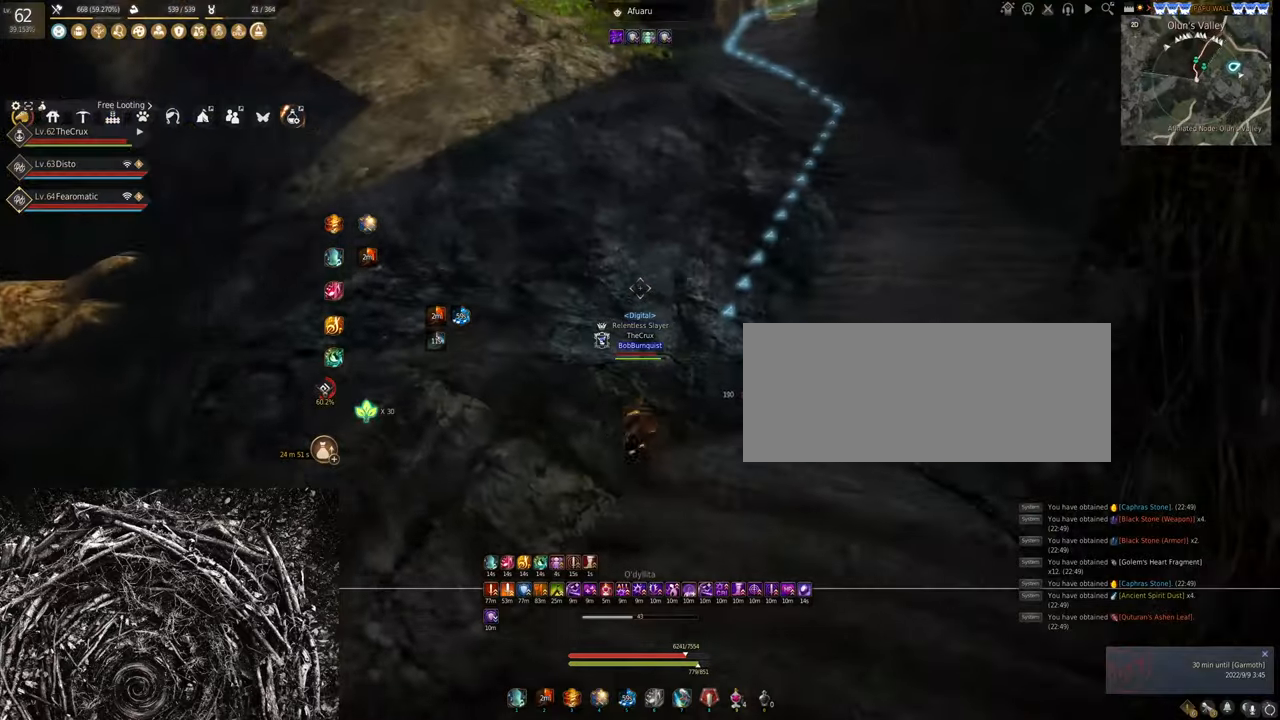
{"keys": ["shift", "w"], "mouse": [], "events": [[467, "f", "up"]]}
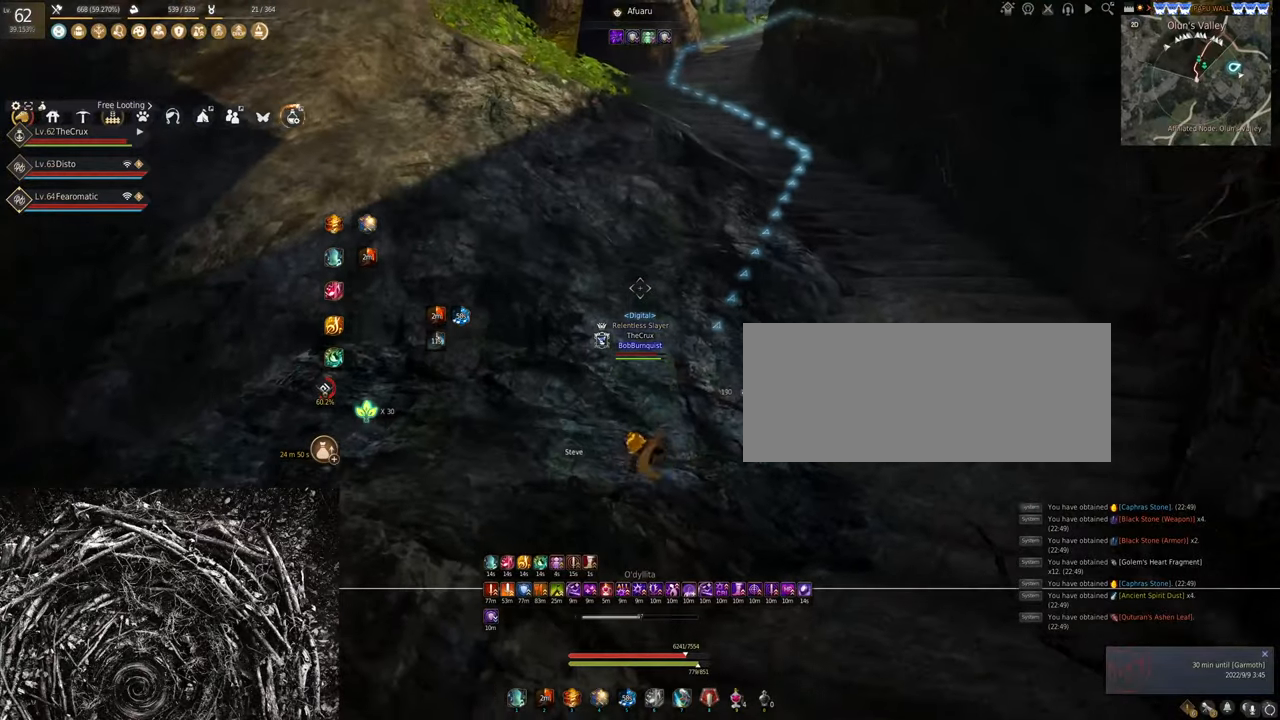
{"keys": ["shift", "w"], "mouse": [], "events": []}
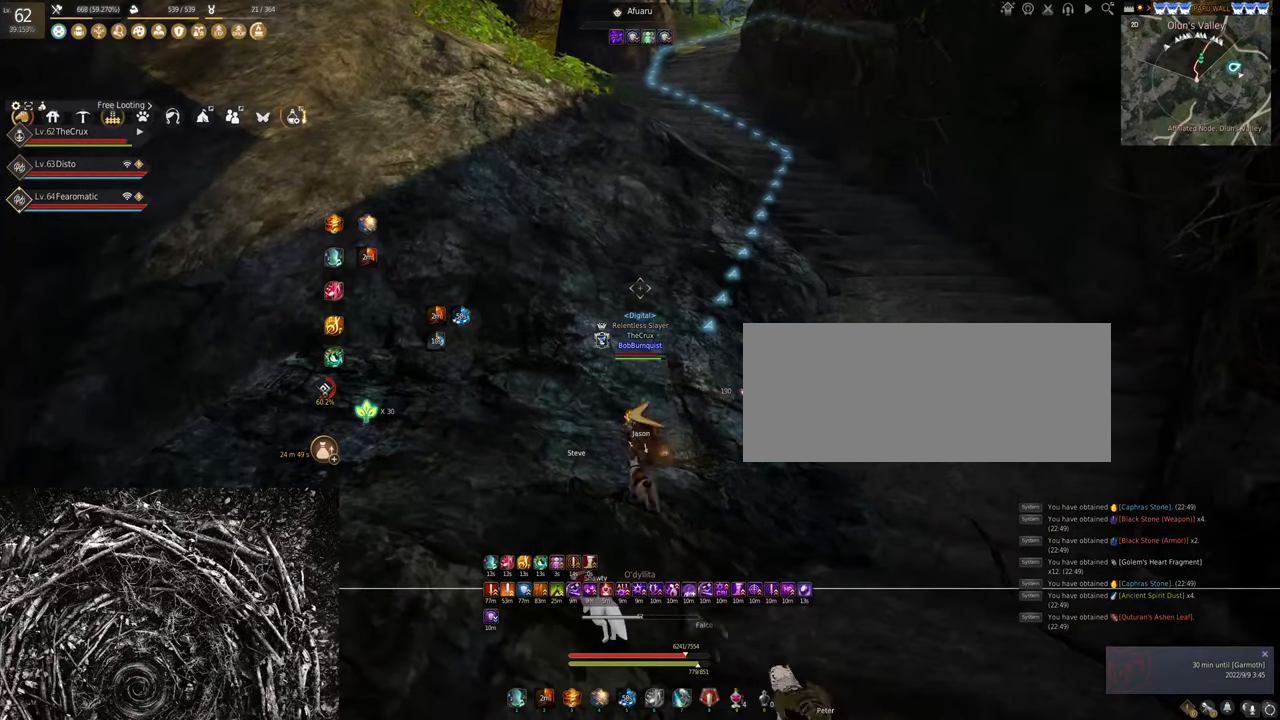
{"keys": ["shift", "w"], "mouse": ["left"], "events": [[500, "mouse_left", "down"]]}
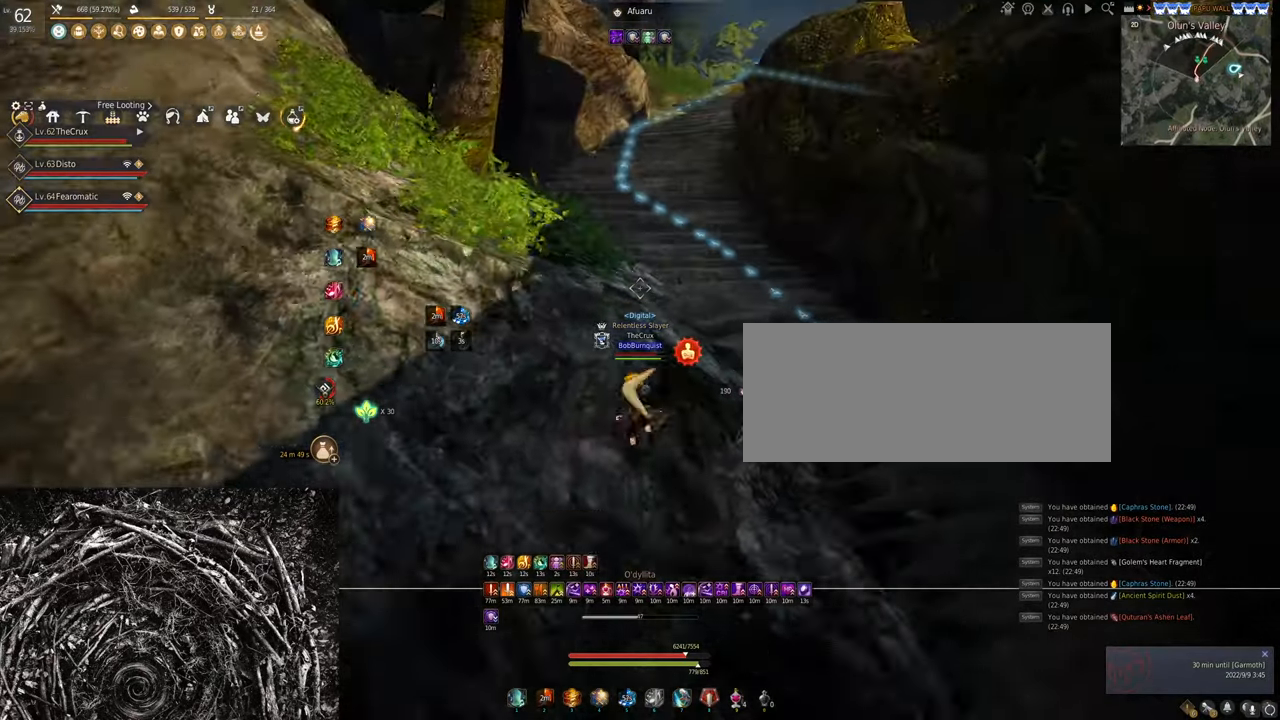
{"keys": ["shift", "w"], "mouse": [], "events": [[167, "mouse_left", "up"]]}
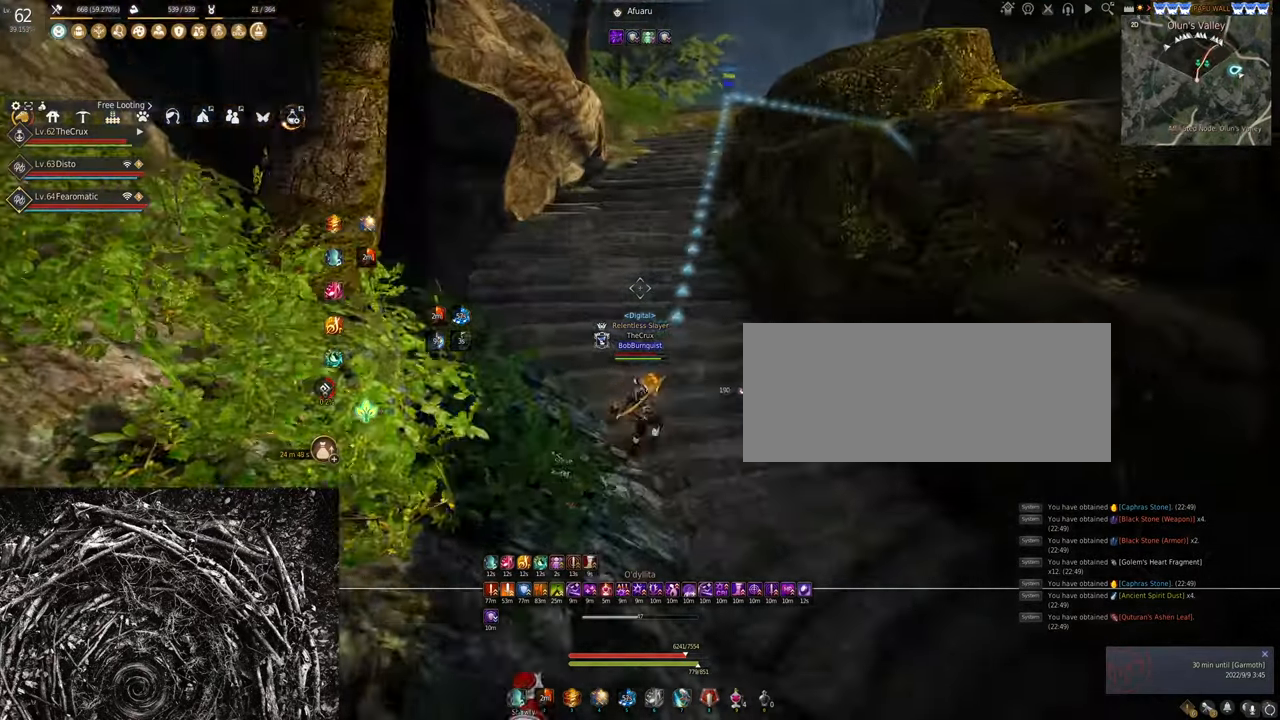
{"keys": ["shift", "w"], "mouse": ["left"], "events": [[434, "mouse_left", "down"]]}
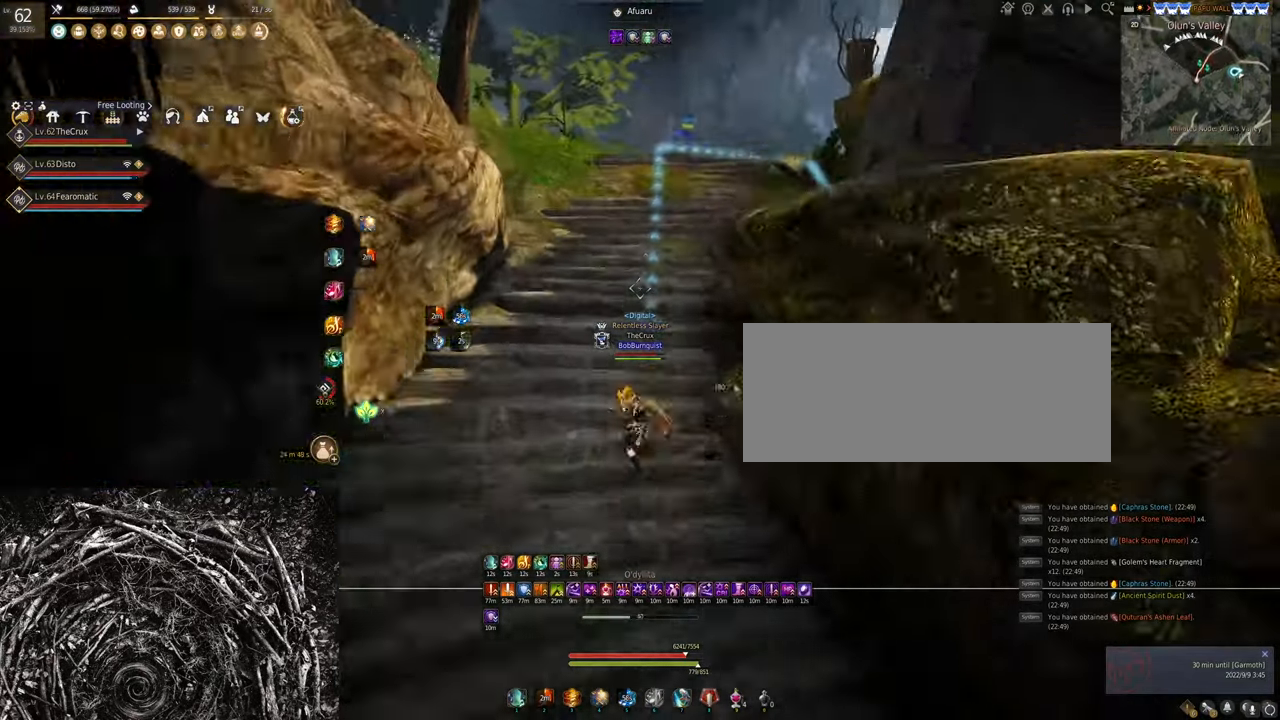
{"keys": ["shift", "w"], "mouse": [], "events": [[100, "mouse_left", "up"]]}
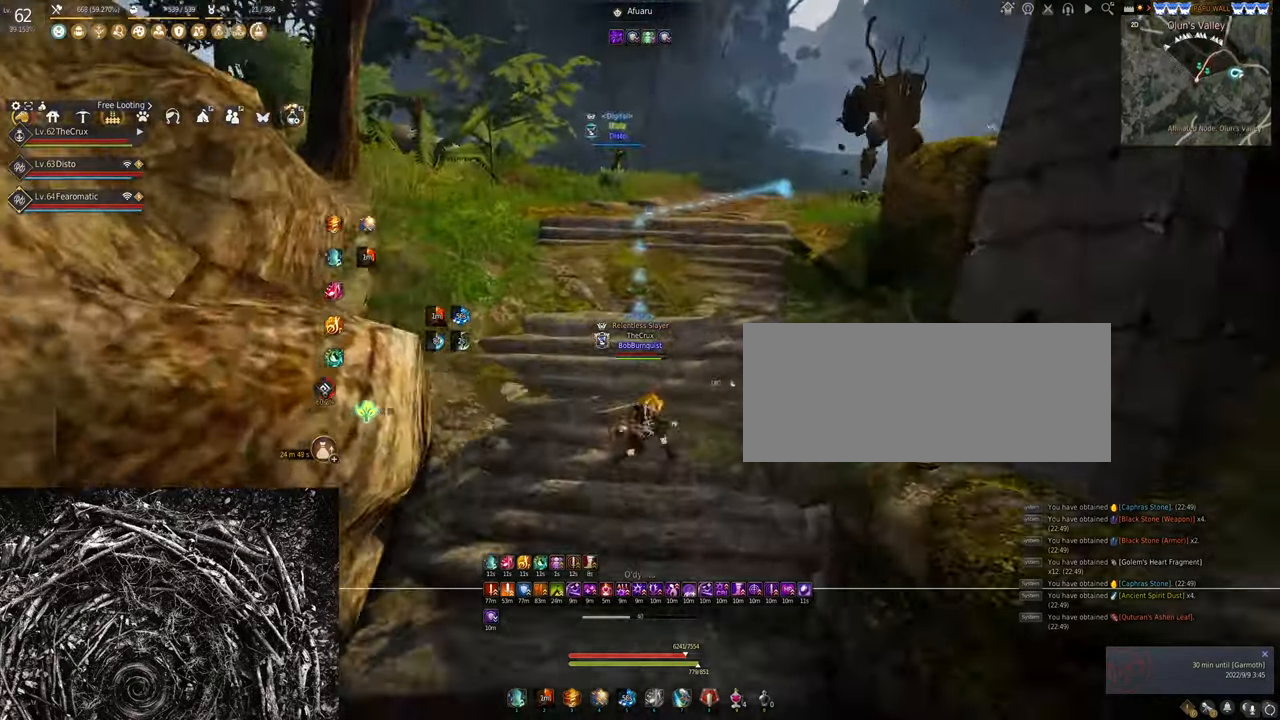
{"keys": ["shift", "w"], "mouse": ["left"], "events": [[334, "mouse_left", "down"]]}
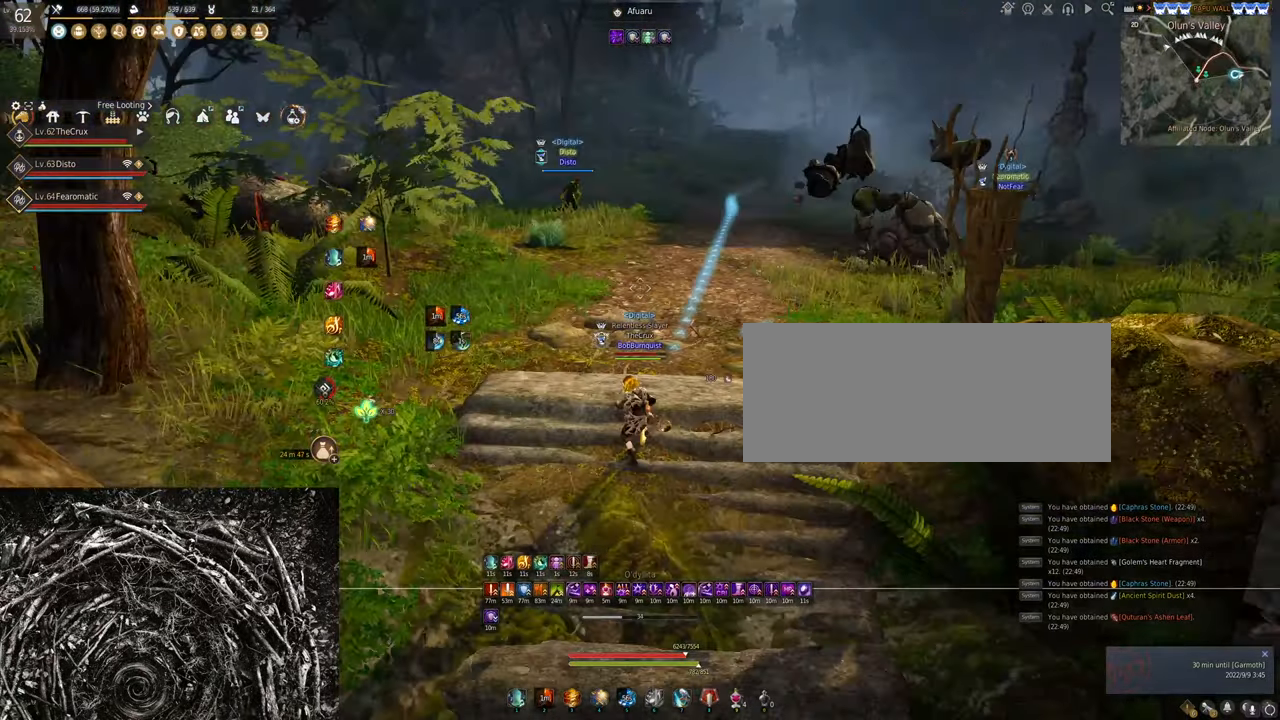
{"keys": ["shift", "w"], "mouse": ["left"], "events": []}
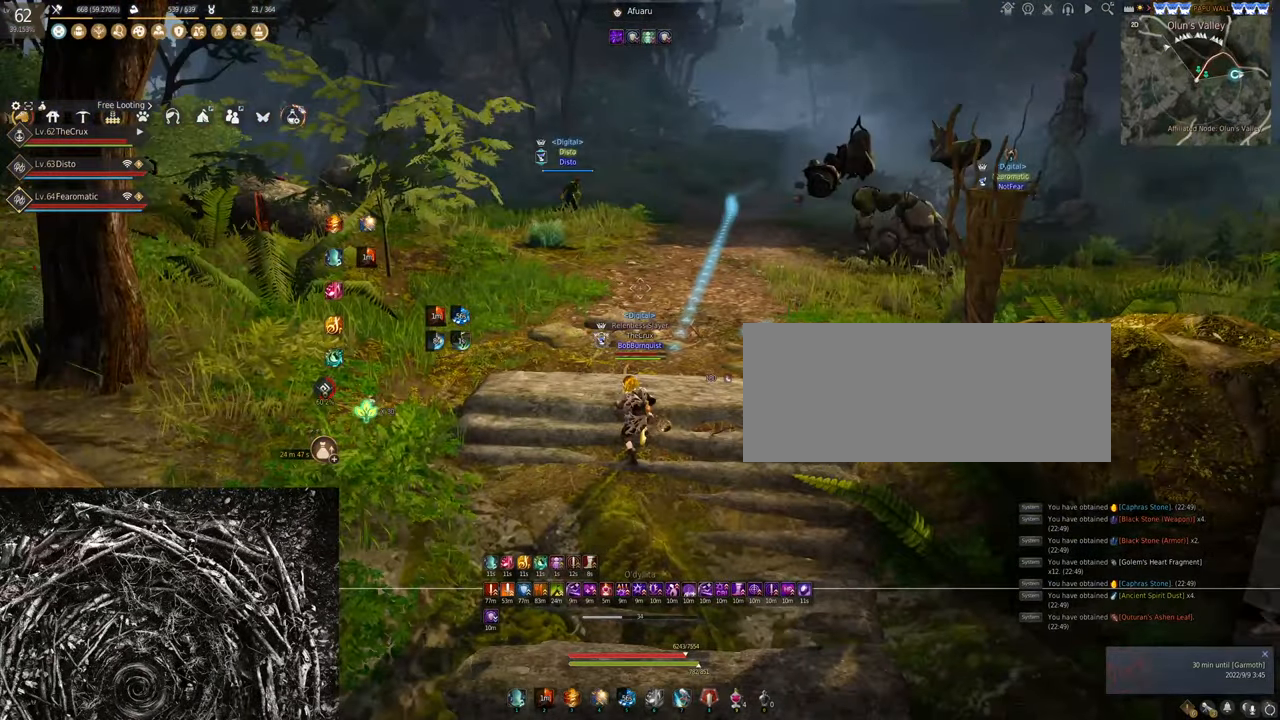
{"keys": ["d", "w"], "mouse": [], "events": [[267, "mouse_left", "up"], [267, "shift", "up"], [434, "d", "down"]]}
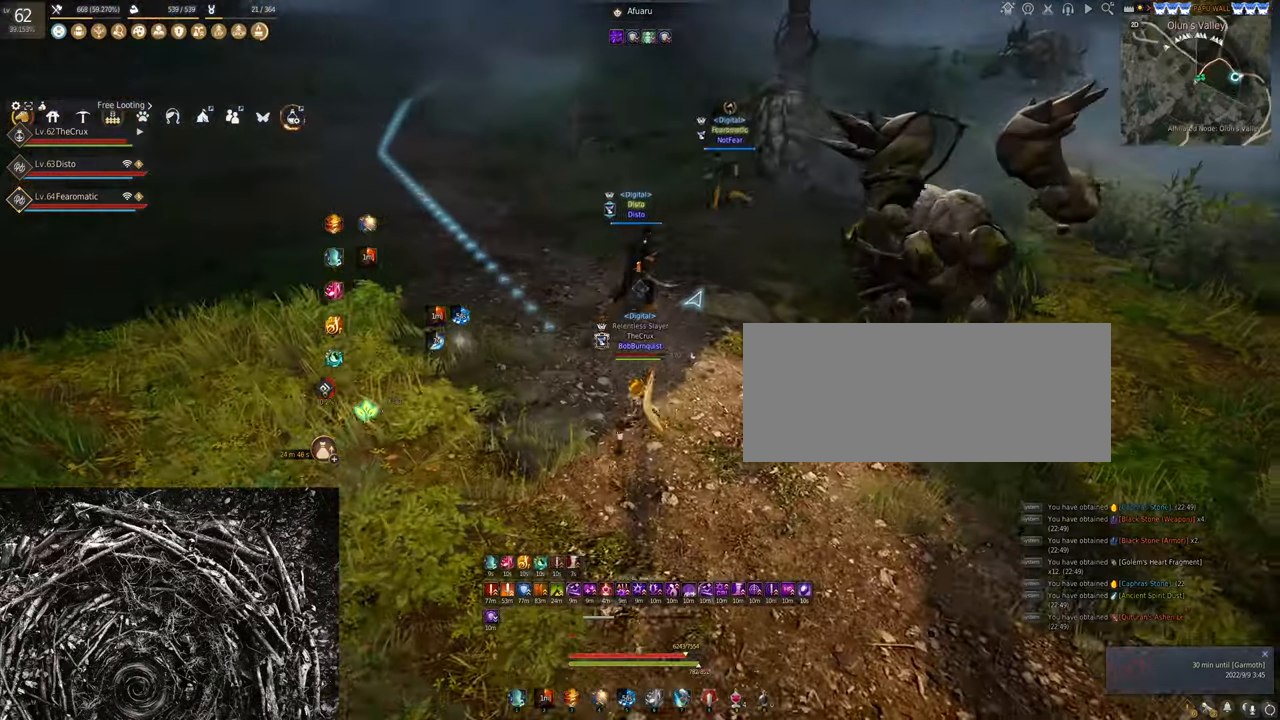
{"keys": [], "mouse": [], "events": [[134, "d", "up"], [367, "w", "up"]]}
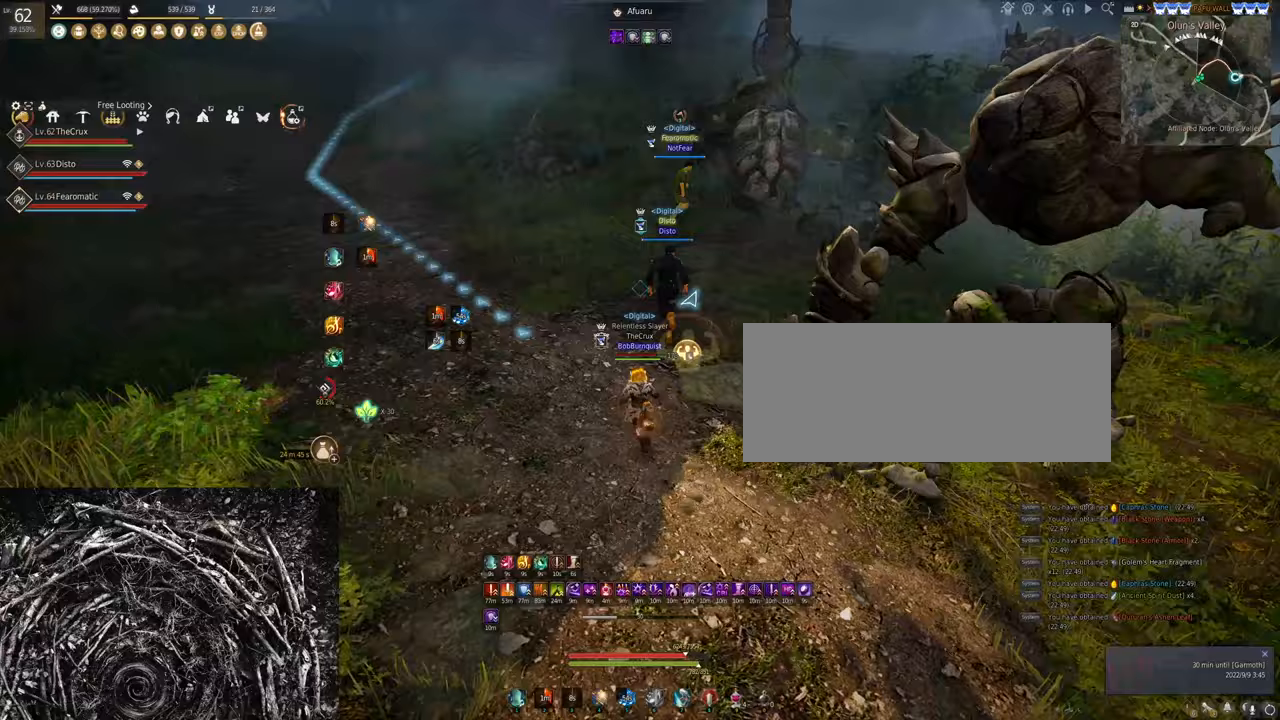
{"keys": [], "mouse": [], "events": [[167, "shift", "down"], [167, "w", "down"], [433, "shift", "up"], [467, "w", "up"]]}
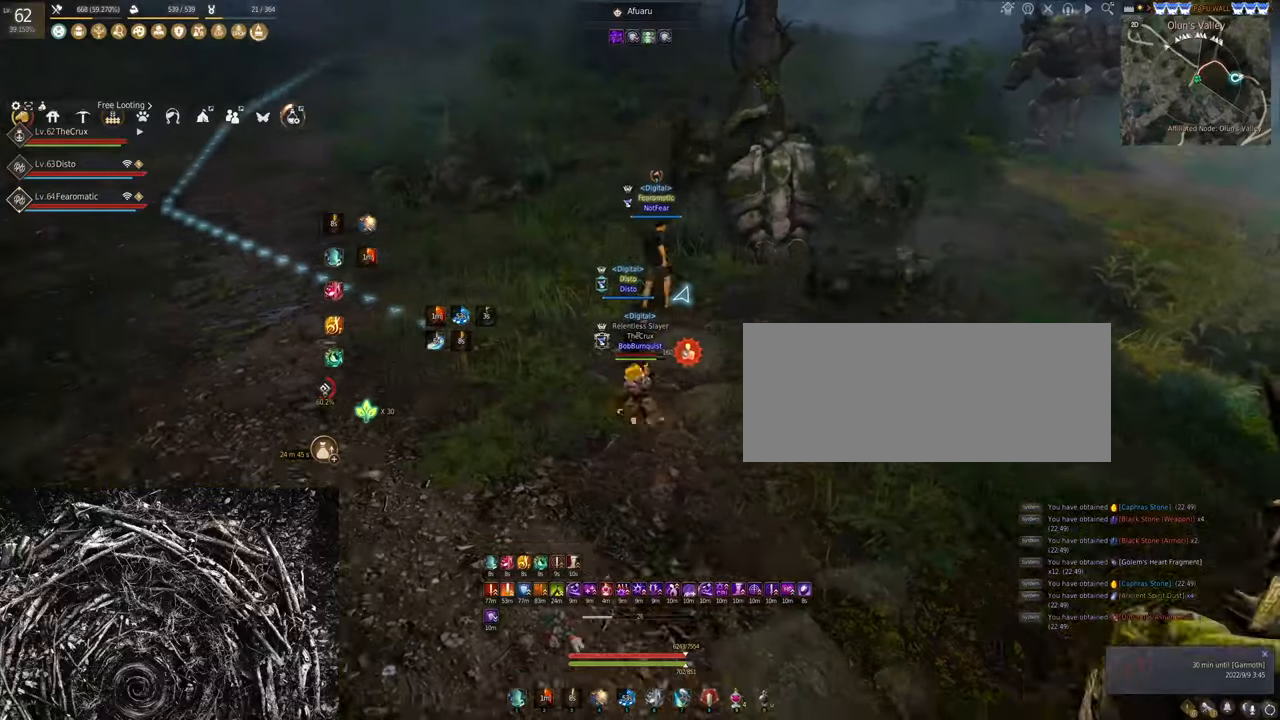
{"keys": ["f"], "mouse": [], "events": [[167, "f", "down"]]}
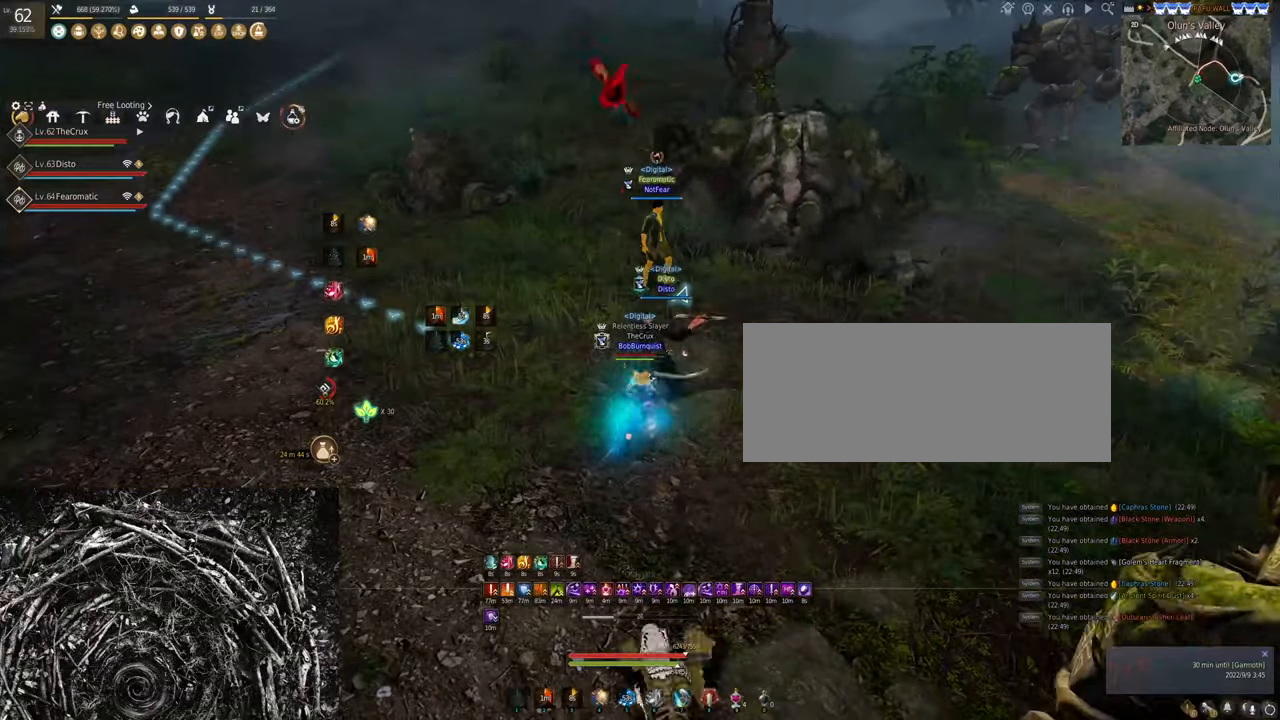
{"keys": ["d", "f"], "mouse": [], "events": [[33, "a", "down"], [167, "s", "down"], [233, "a", "up"], [300, "d", "down"], [367, "s", "up"]]}
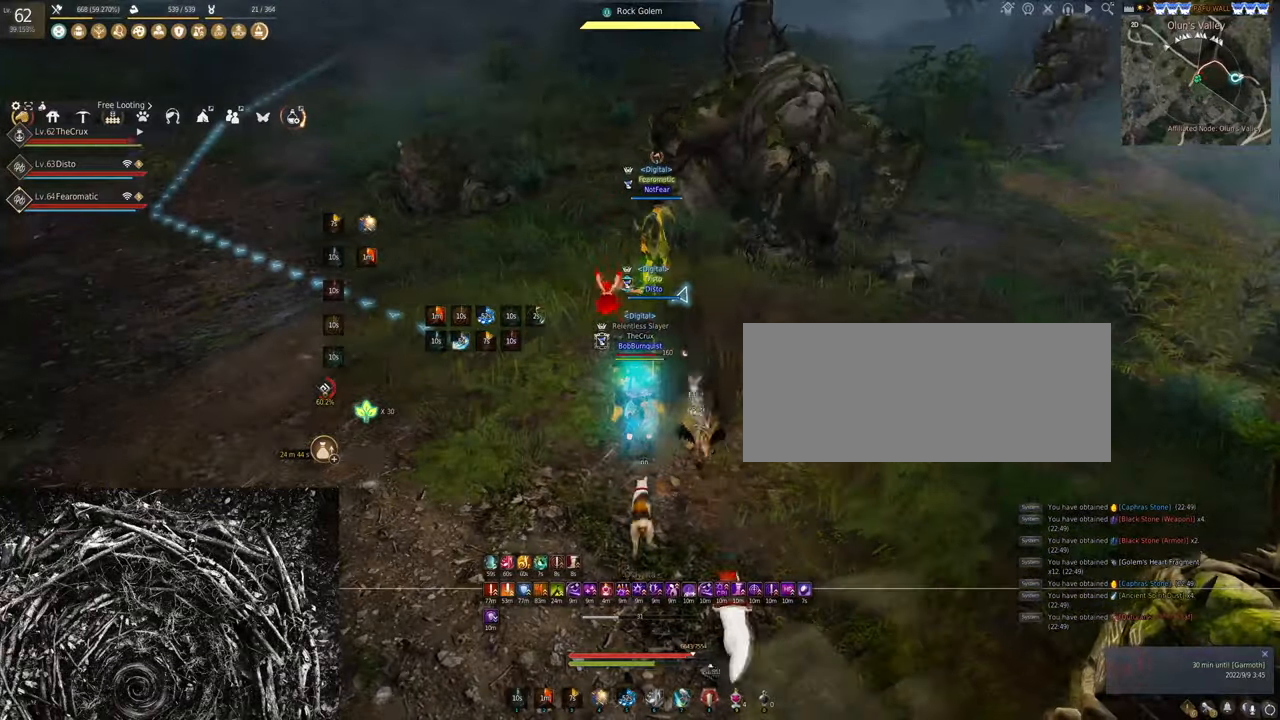
{"keys": ["space"], "mouse": [], "events": [[33, "d", "up"], [33, "space", "down"], [67, "f", "up"]]}
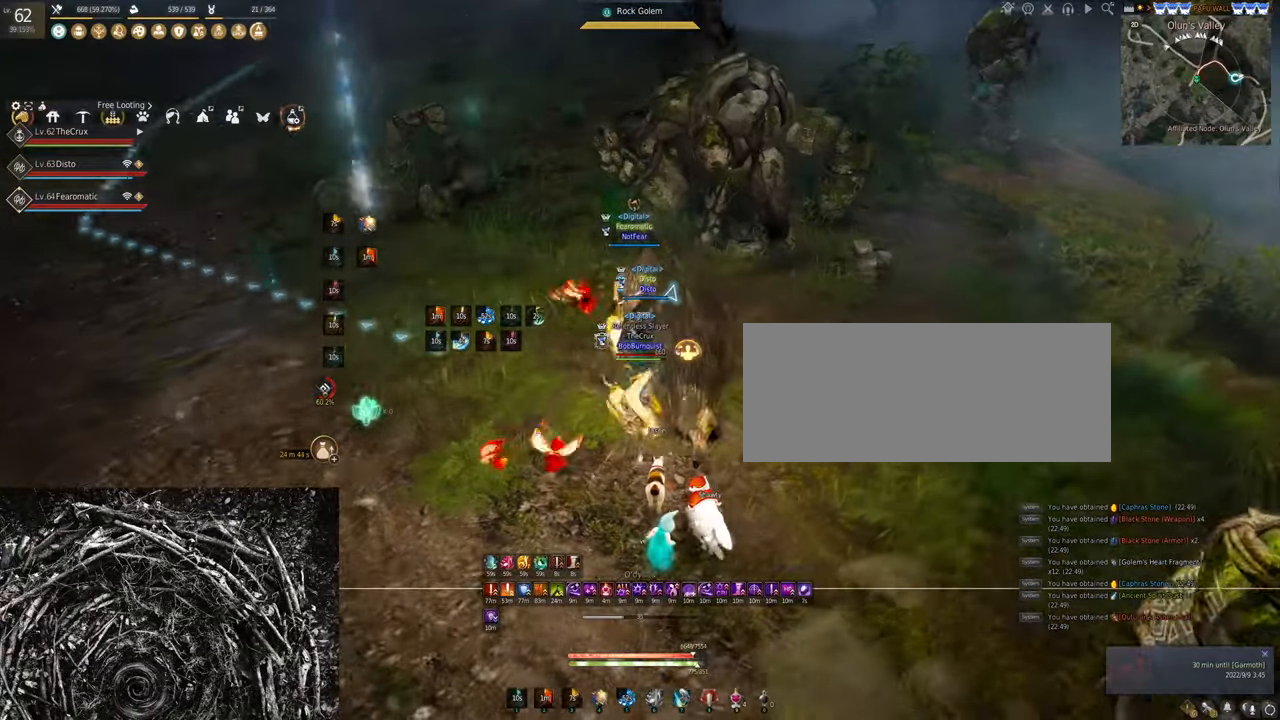
{"keys": [], "mouse": [], "events": [[300, "space", "up"]]}
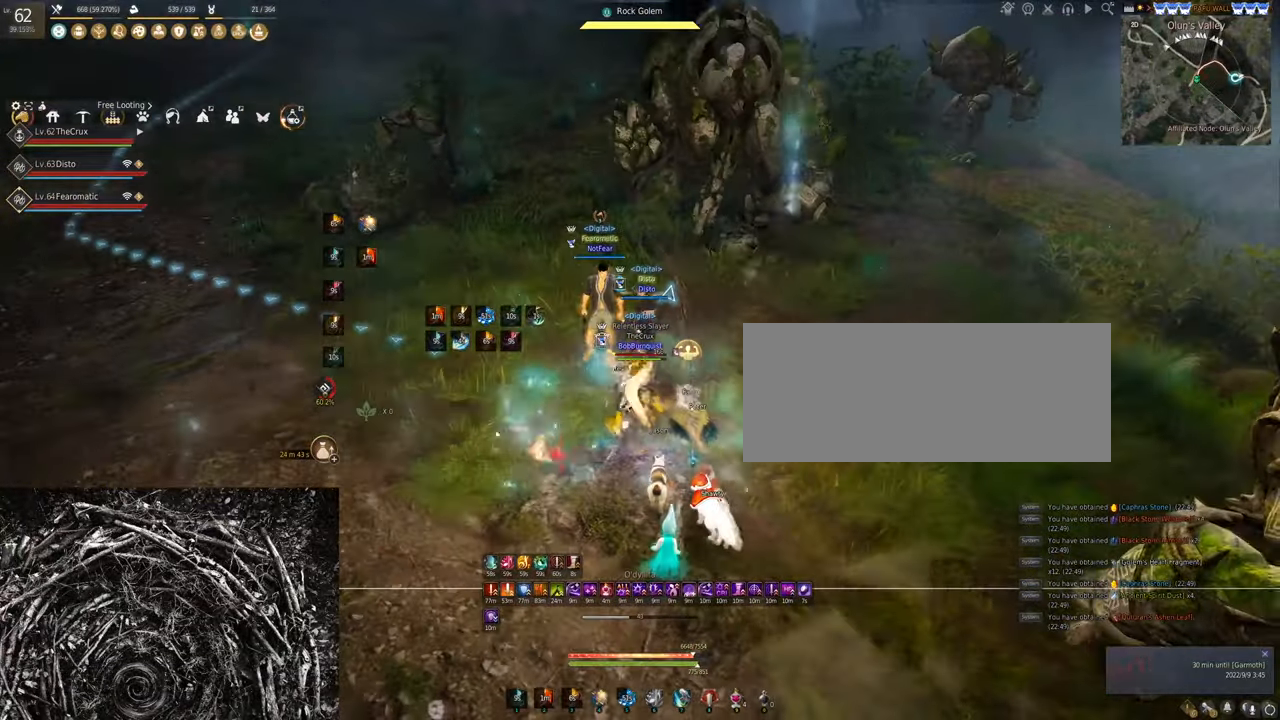
{"keys": [], "mouse": [], "events": []}
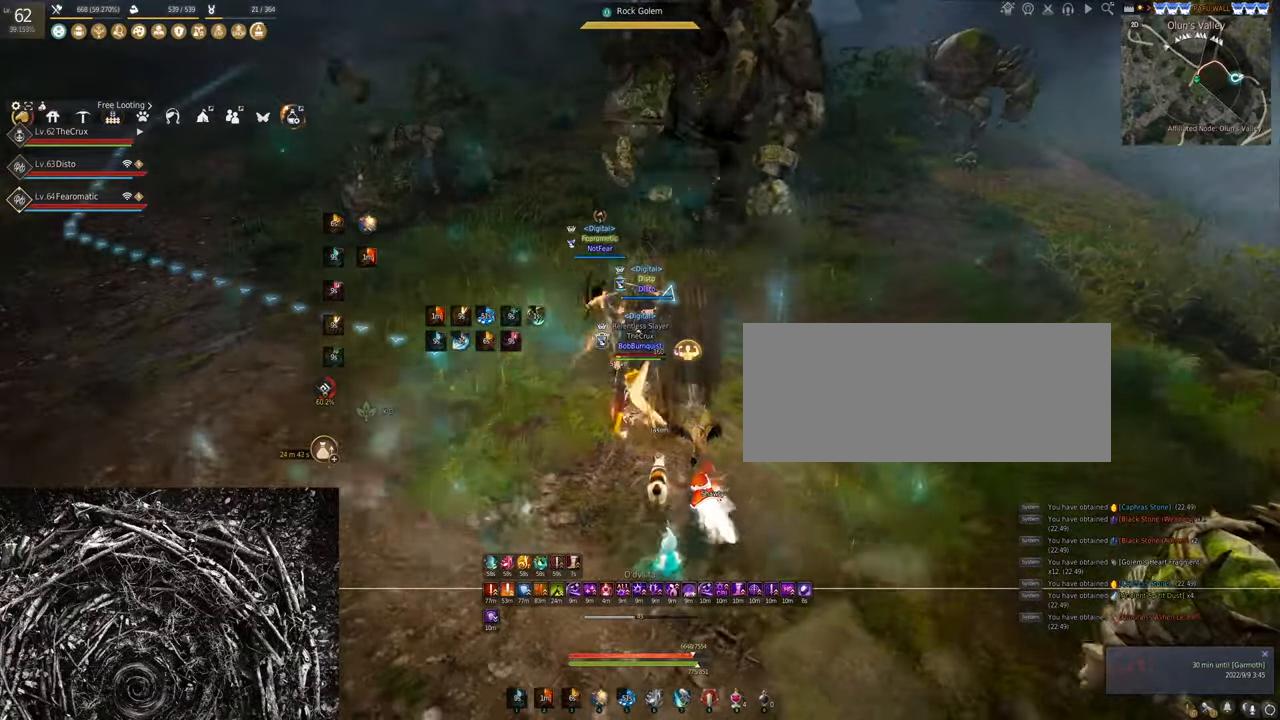
{"keys": [], "mouse": [], "events": []}
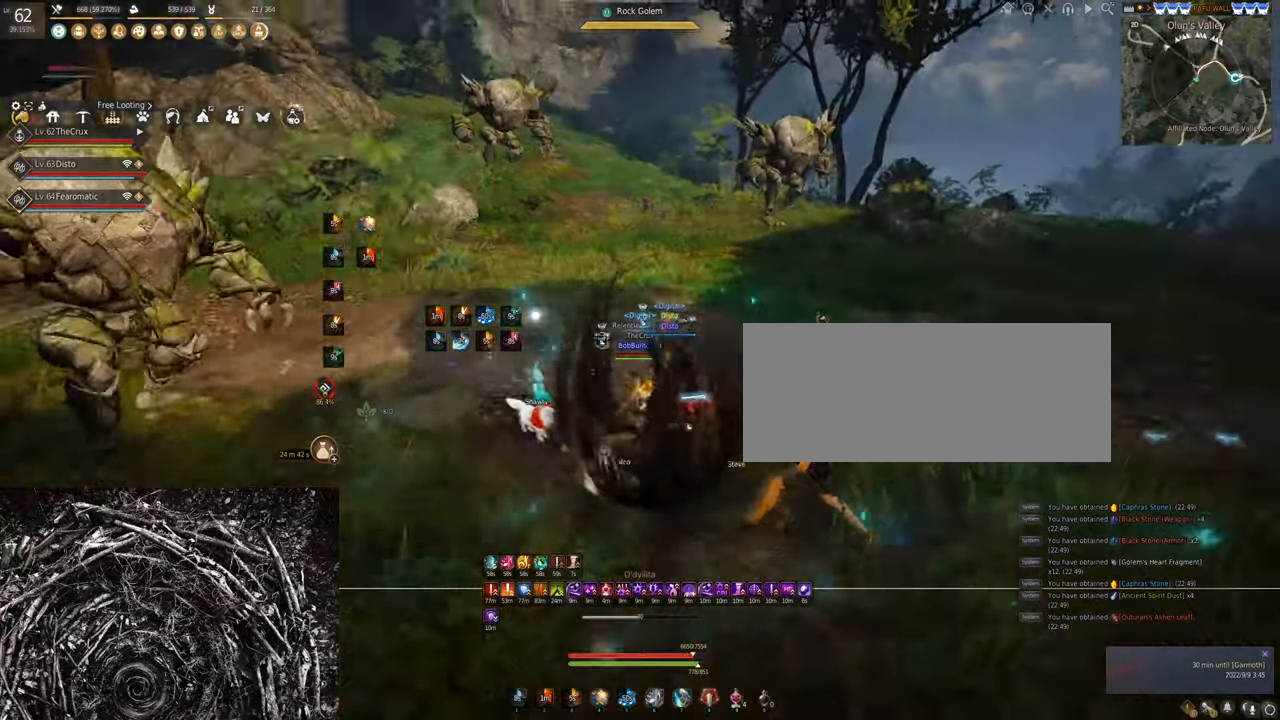
{"keys": [], "mouse": [], "events": []}
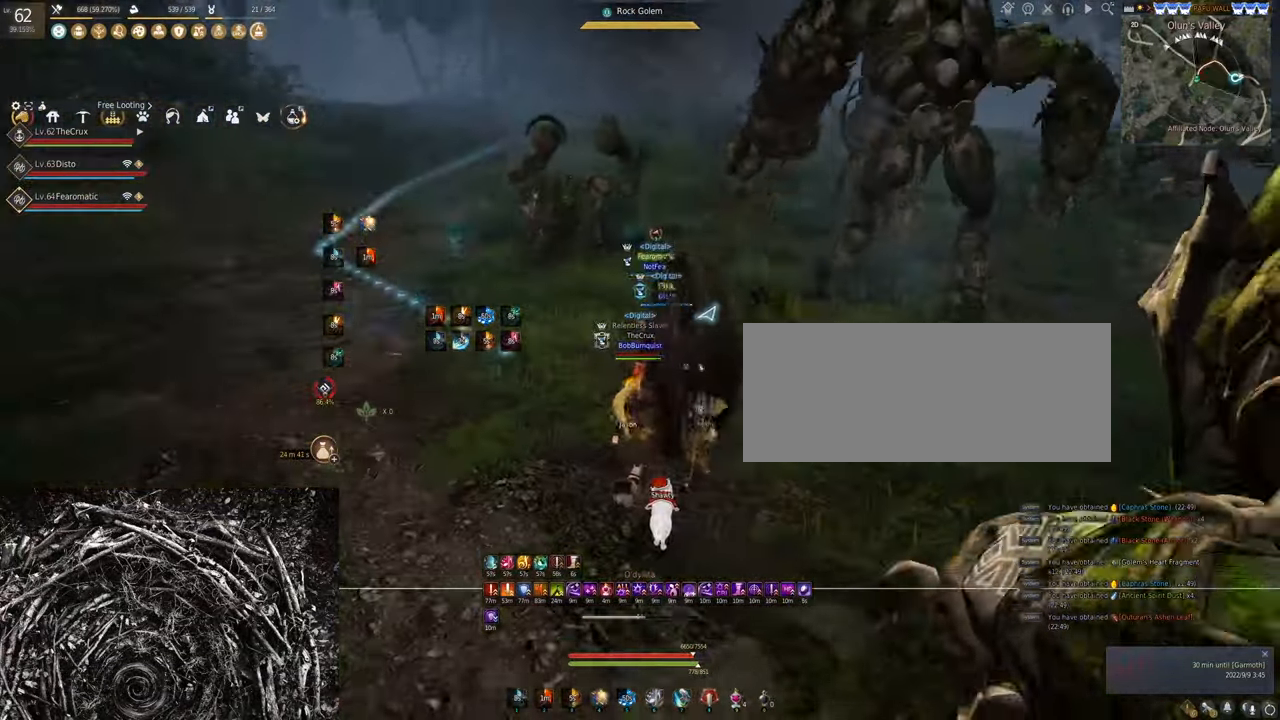
{"keys": [], "mouse": [], "events": [[33, "w", "down"], [400, "w", "up"]]}
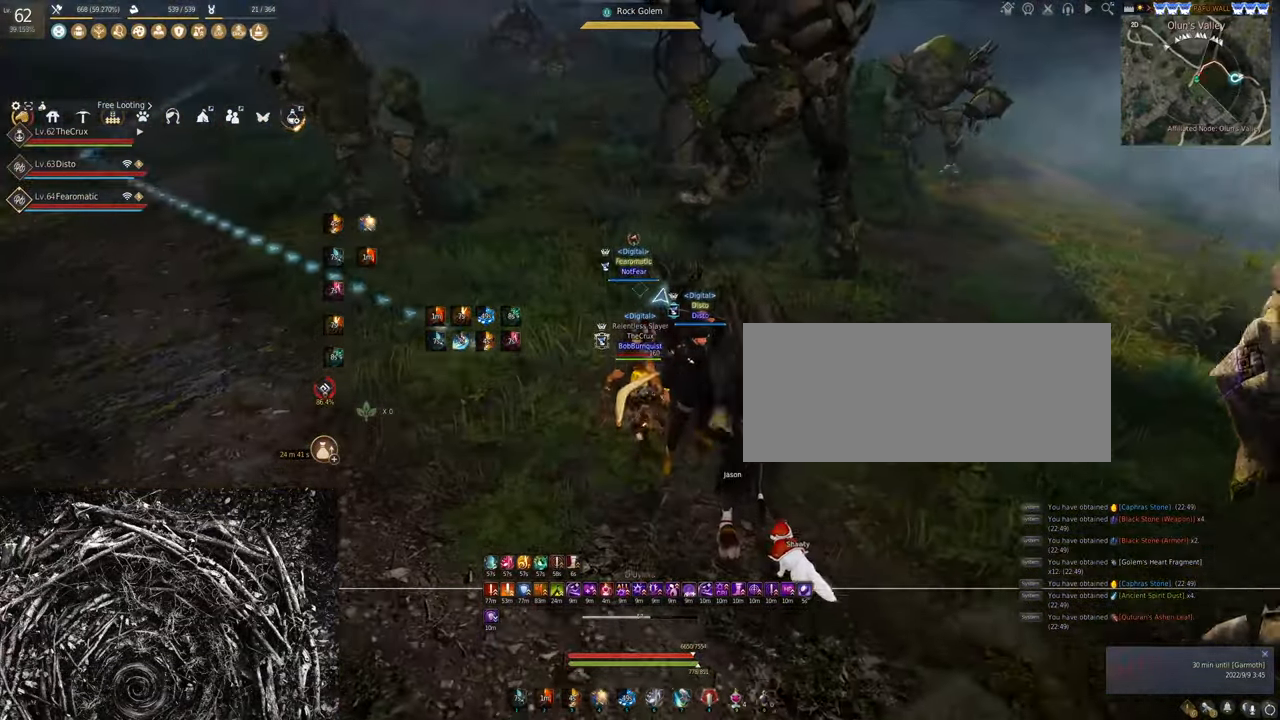
{"keys": ["a", "w"], "mouse": [], "events": [[33, "a", "down"], [367, "w", "down"]]}
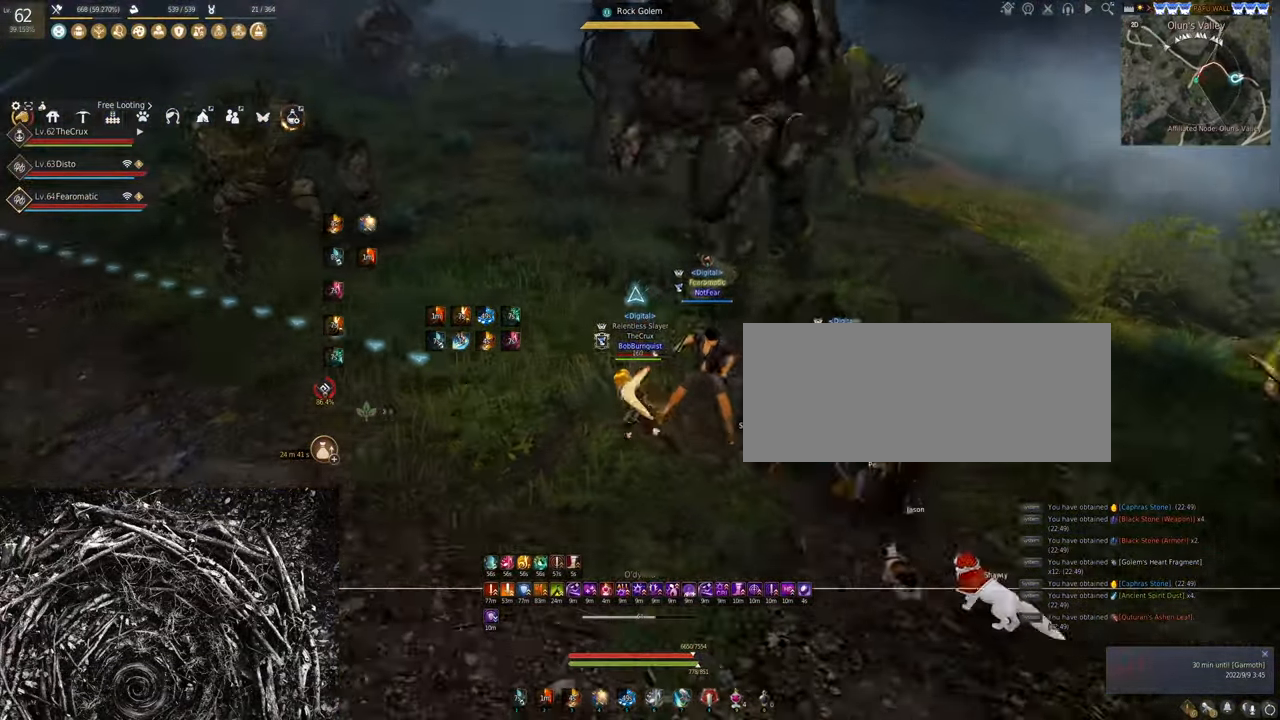
{"keys": [], "mouse": [], "events": [[67, "a", "up"], [100, "w", "up"]]}
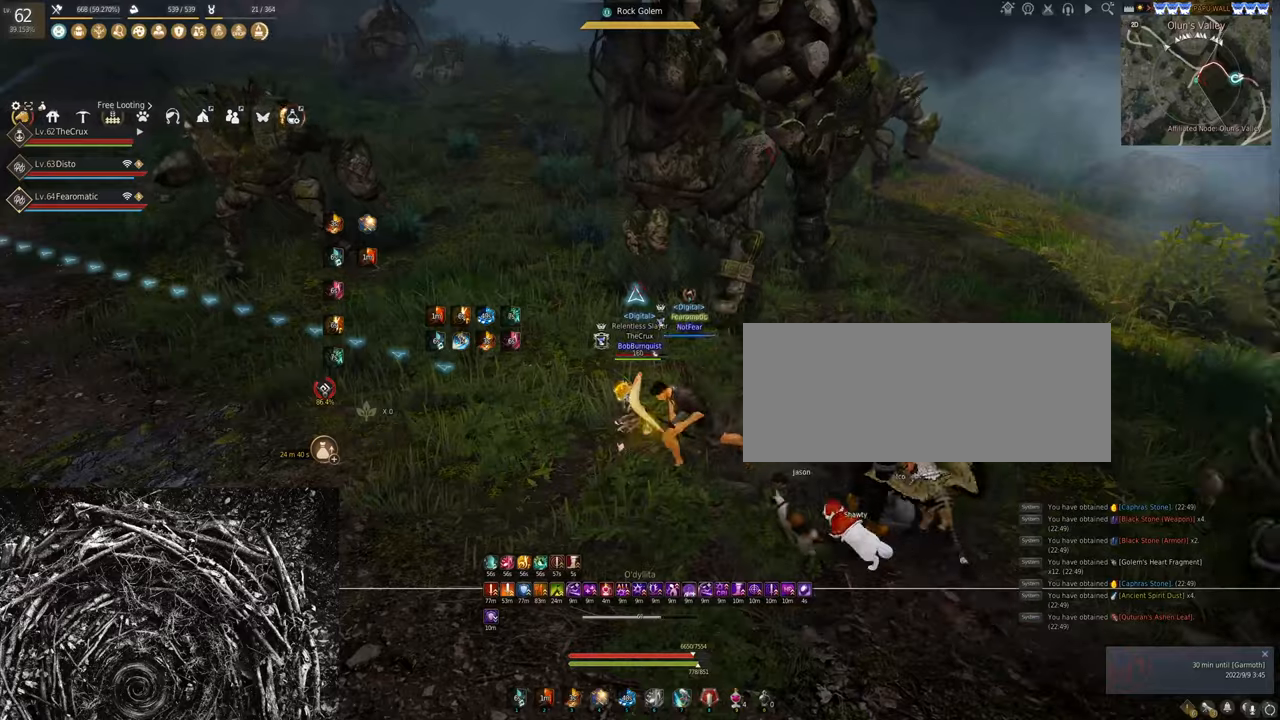
{"keys": [], "mouse": [], "events": [[266, "w", "down"], [433, "w", "up"]]}
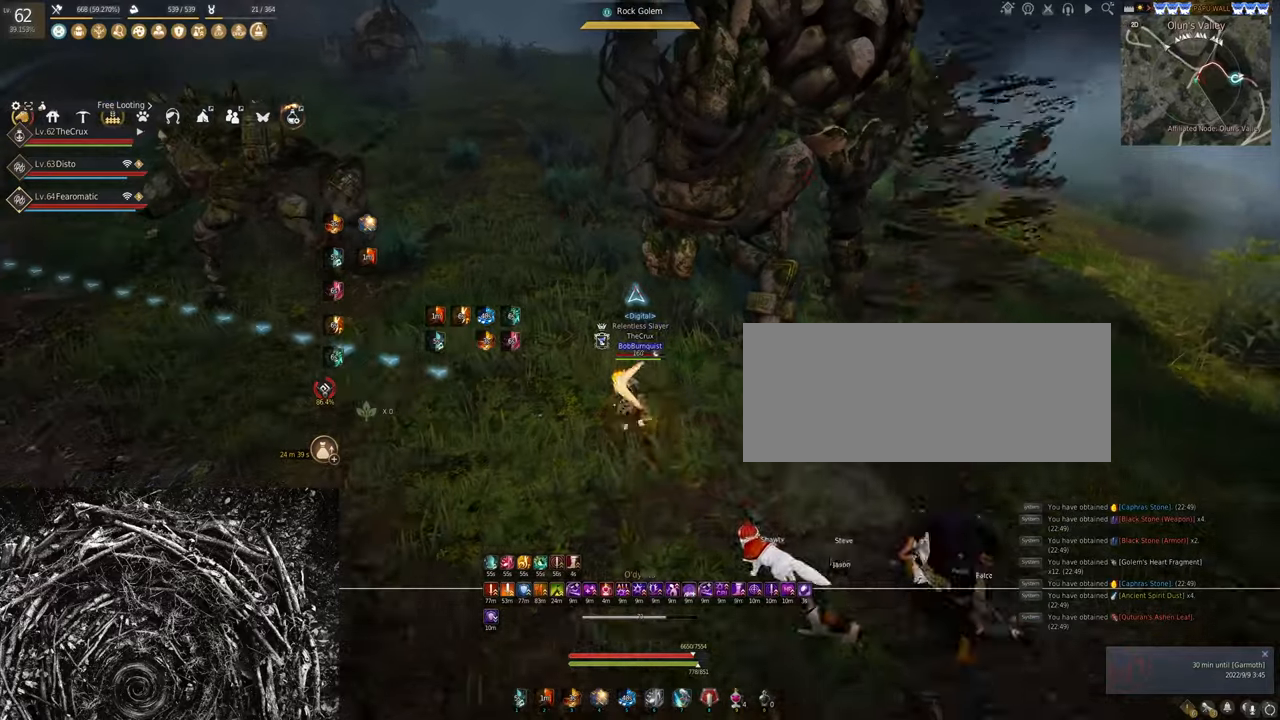
{"keys": ["d"], "mouse": [], "events": [[500, "d", "down"]]}
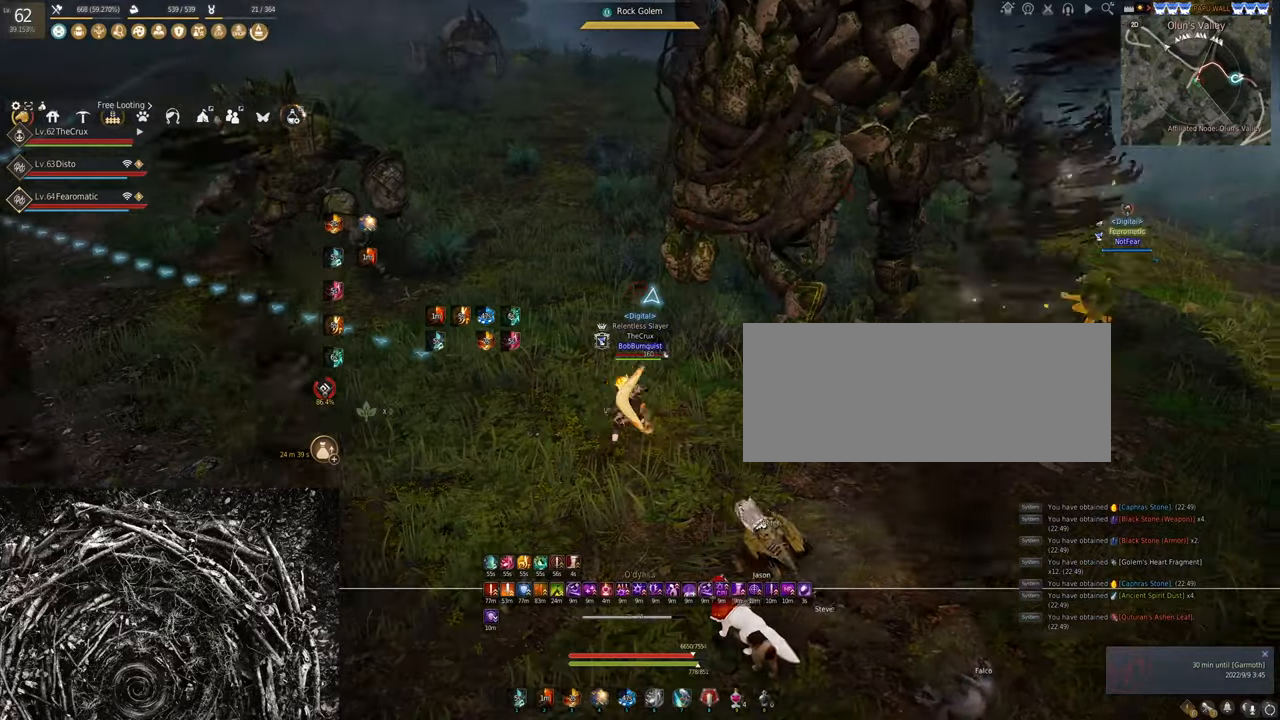
{"keys": ["d"], "mouse": ["left"], "events": [[100, "mouse_left", "down"]]}
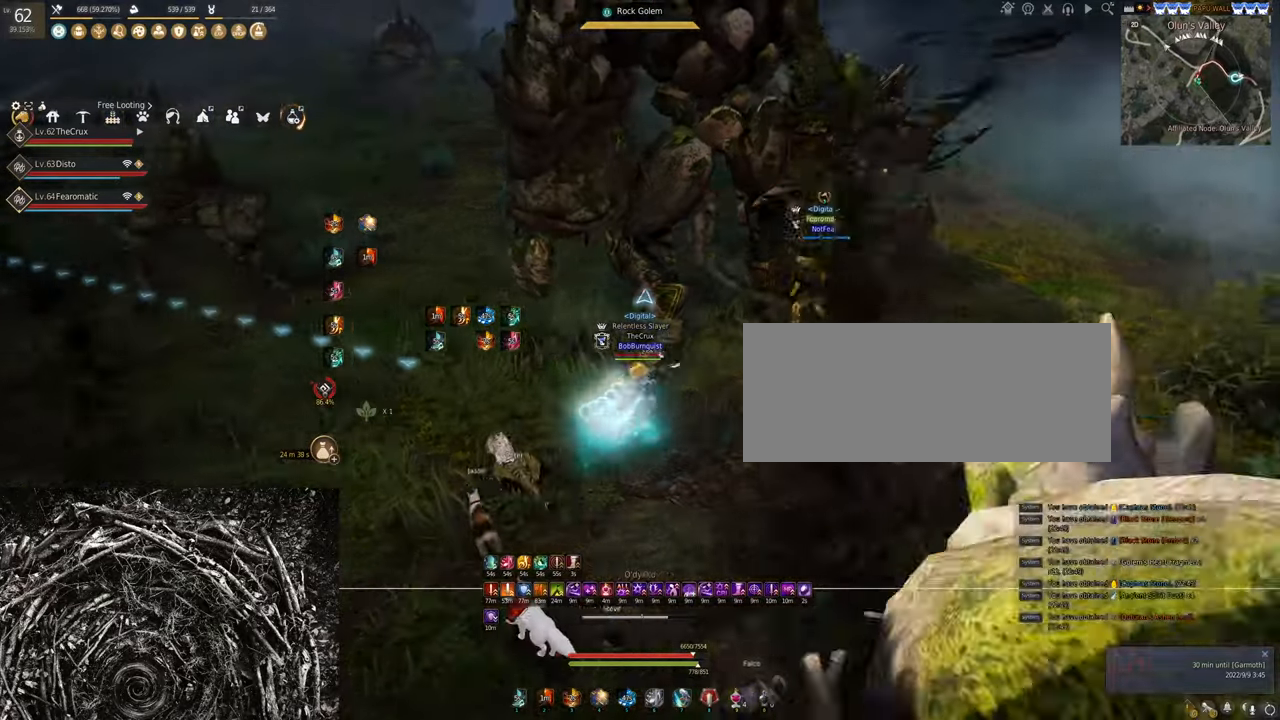
{"keys": ["f", "w"], "mouse": [], "events": [[166, "d", "up"], [166, "mouse_left", "up"], [433, "w", "down"], [500, "f", "down"]]}
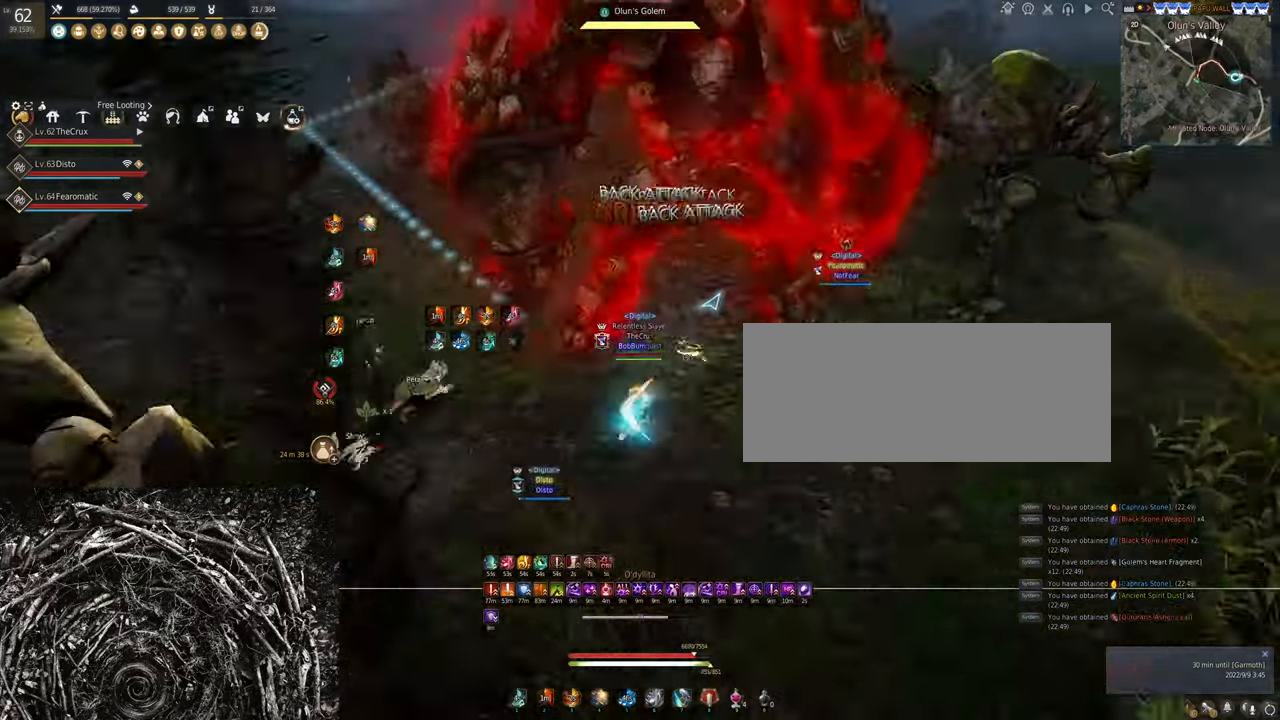
{"keys": ["s"], "mouse": ["right"], "events": [[266, "w", "up"], [300, "f", "up"], [400, "s", "down"], [466, "mouse_right", "down"]]}
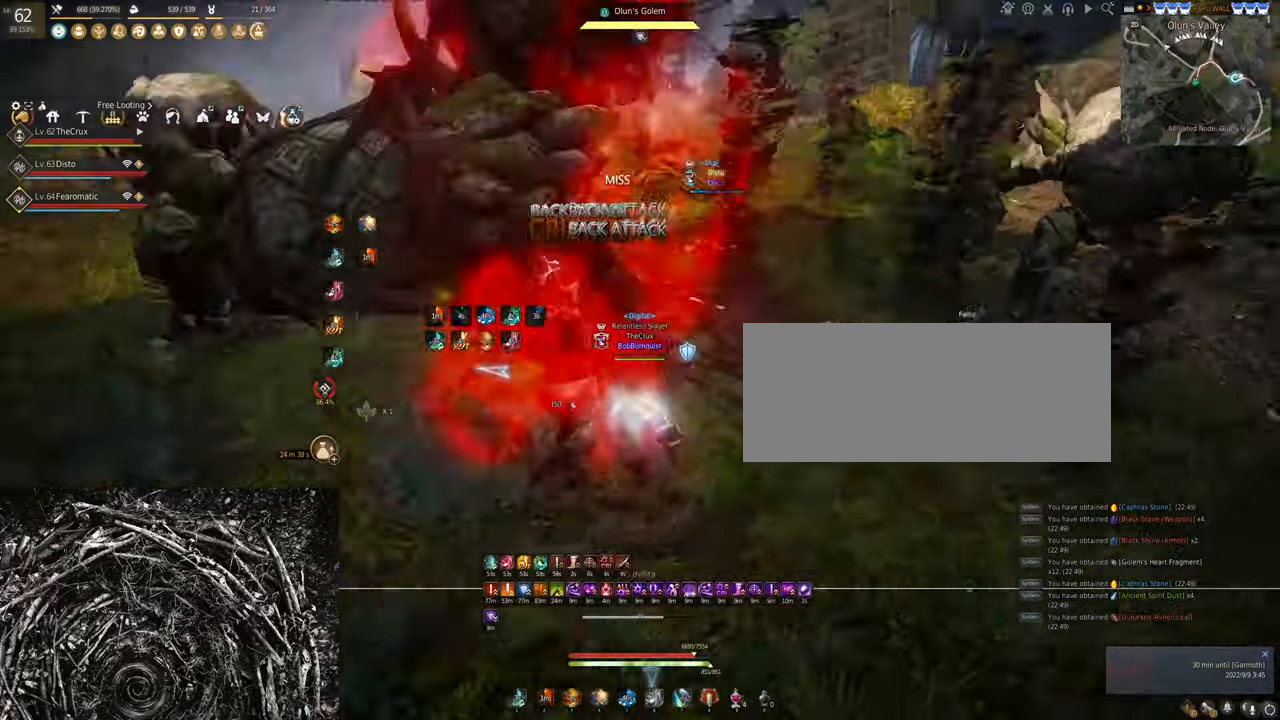
{"keys": ["s"], "mouse": ["left"], "events": [[133, "mouse_right", "up"], [300, "mouse_left", "down"]]}
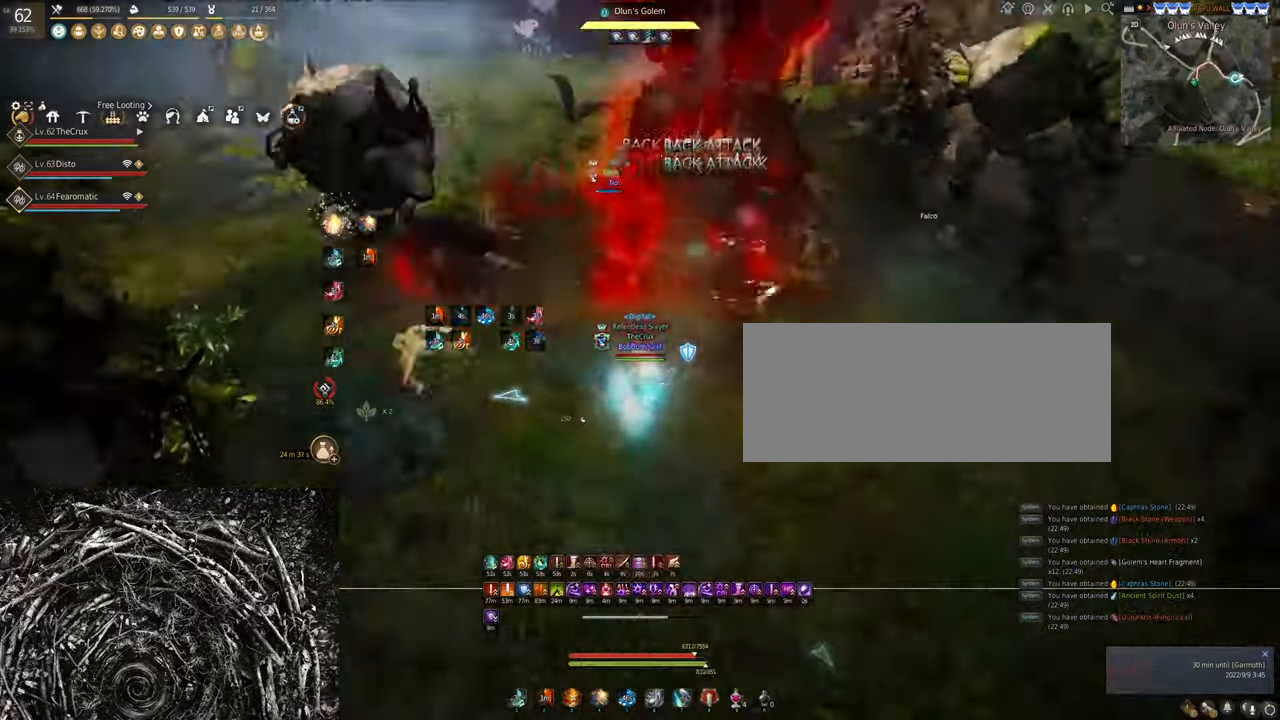
{"keys": [], "mouse": ["right"], "events": [[300, "mouse_left", "up"], [300, "s", "up"], [400, "mouse_right", "down"]]}